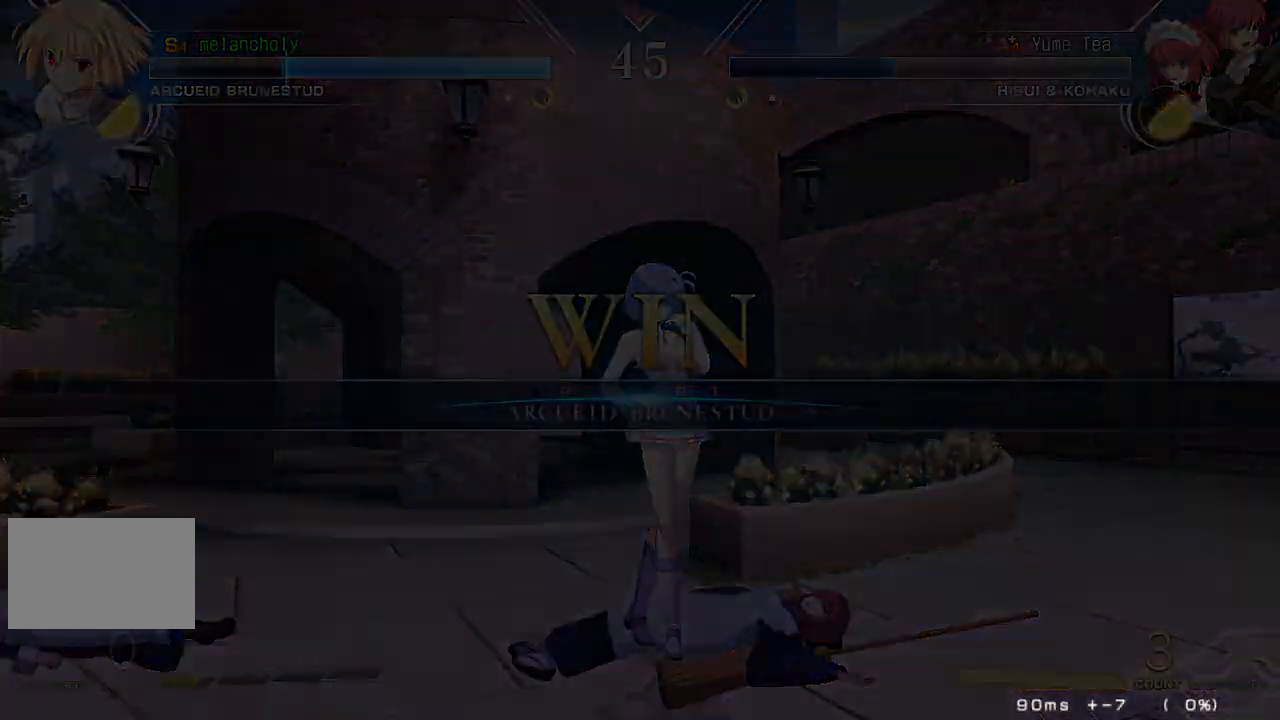
Gameplay with a controller (arcade stick); each line is a JSON object with the inputs held at the frame after it (dt_ms = milliseconds from this image to that frame). "events" lists button and stick changes between this image and that frame as [ms after this image, input, new state], when the widget could be followed in between. Not read: L3 R3 other_buttons.
{"dt_ms": 1000, "buttons": [], "events": []}
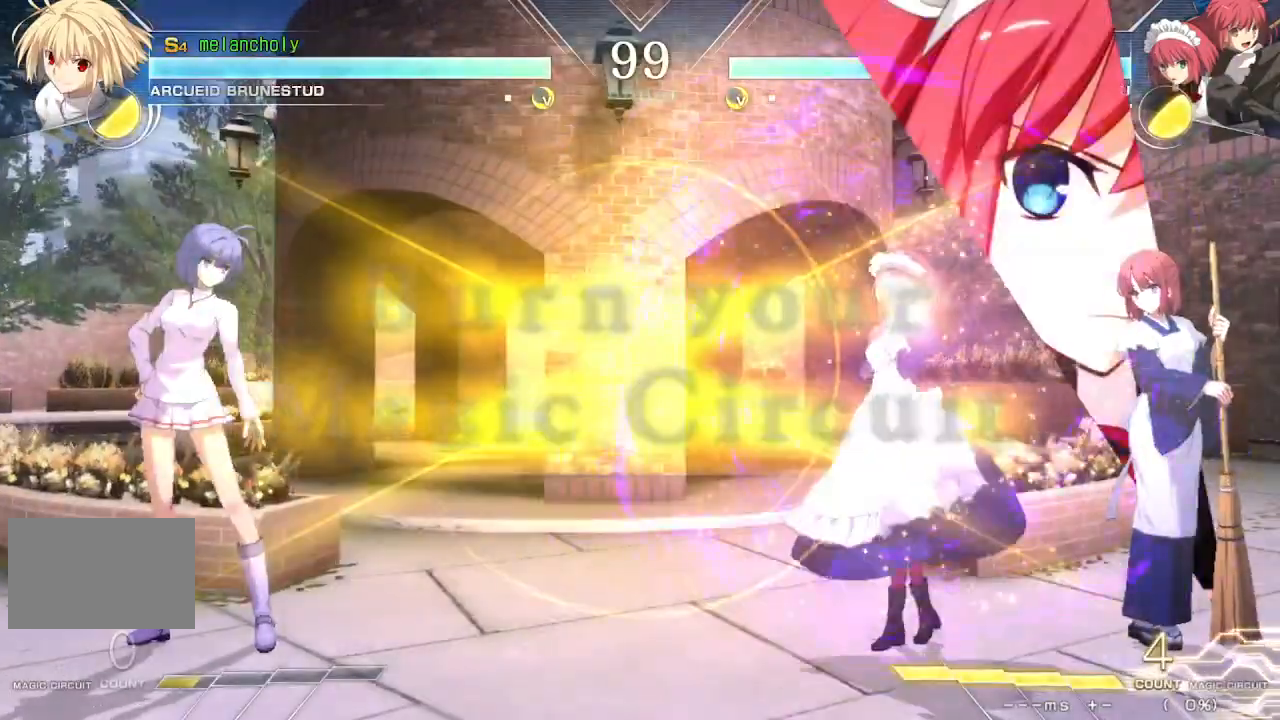
{"dt_ms": 500, "buttons": [], "events": []}
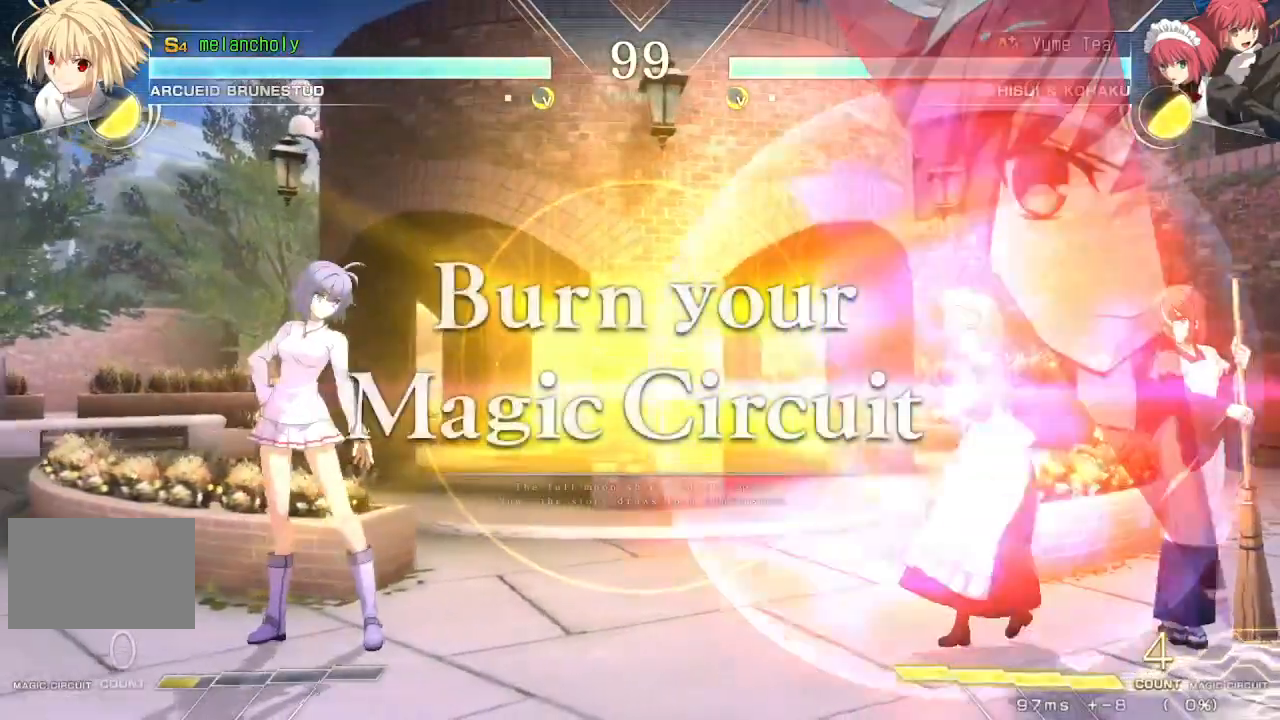
{"dt_ms": 500, "buttons": ["DPAD_RIGHT"], "events": [[33, "DPAD_DOWN", "down"], [100, "DPAD_DOWN", "up"], [100, "DPAD_UP", "down"], [200, "DPAD_UP", "up"], [267, "DPAD_UP", "down"], [333, "DPAD_RIGHT", "down"], [367, "DPAD_UP", "up"]]}
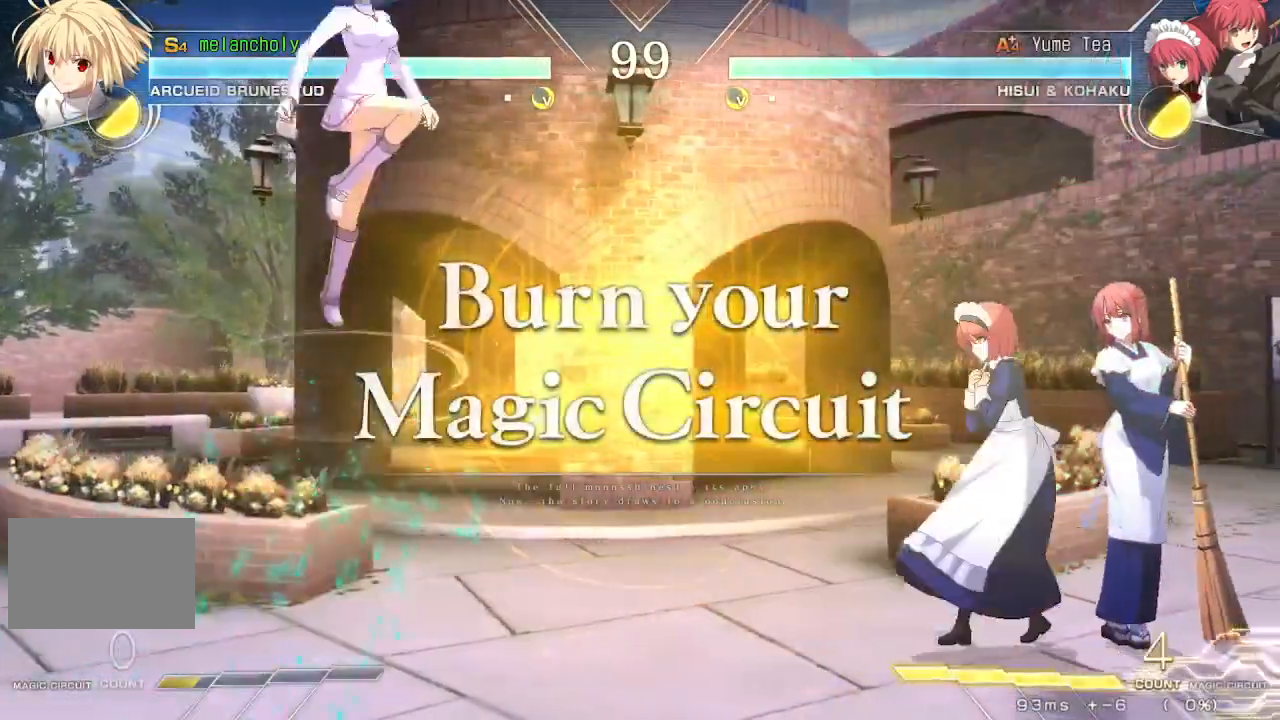
{"dt_ms": 500, "buttons": ["DPAD_UP"], "events": [[283, "DPAD_RIGHT", "up"], [433, "DPAD_DOWN", "down"], [483, "DPAD_DOWN", "up"], [483, "DPAD_UP", "down"]]}
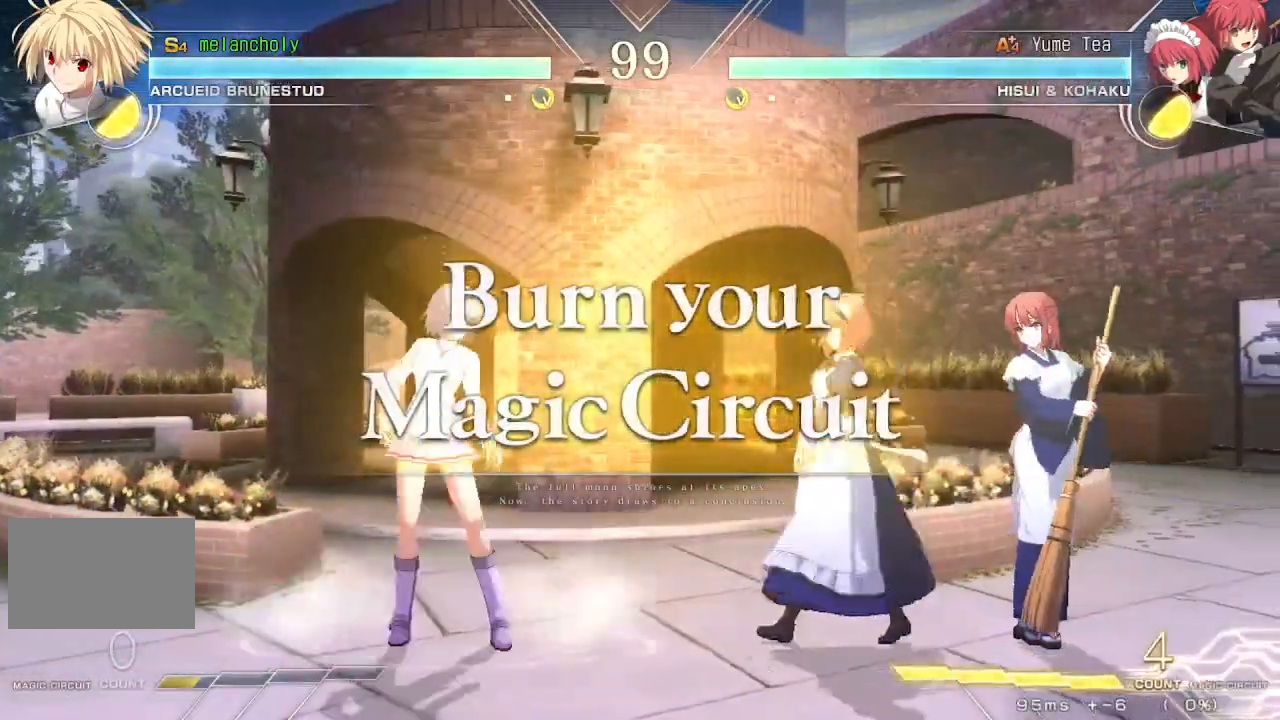
{"dt_ms": 500, "buttons": [], "events": [[67, "DPAD_UP", "up"]]}
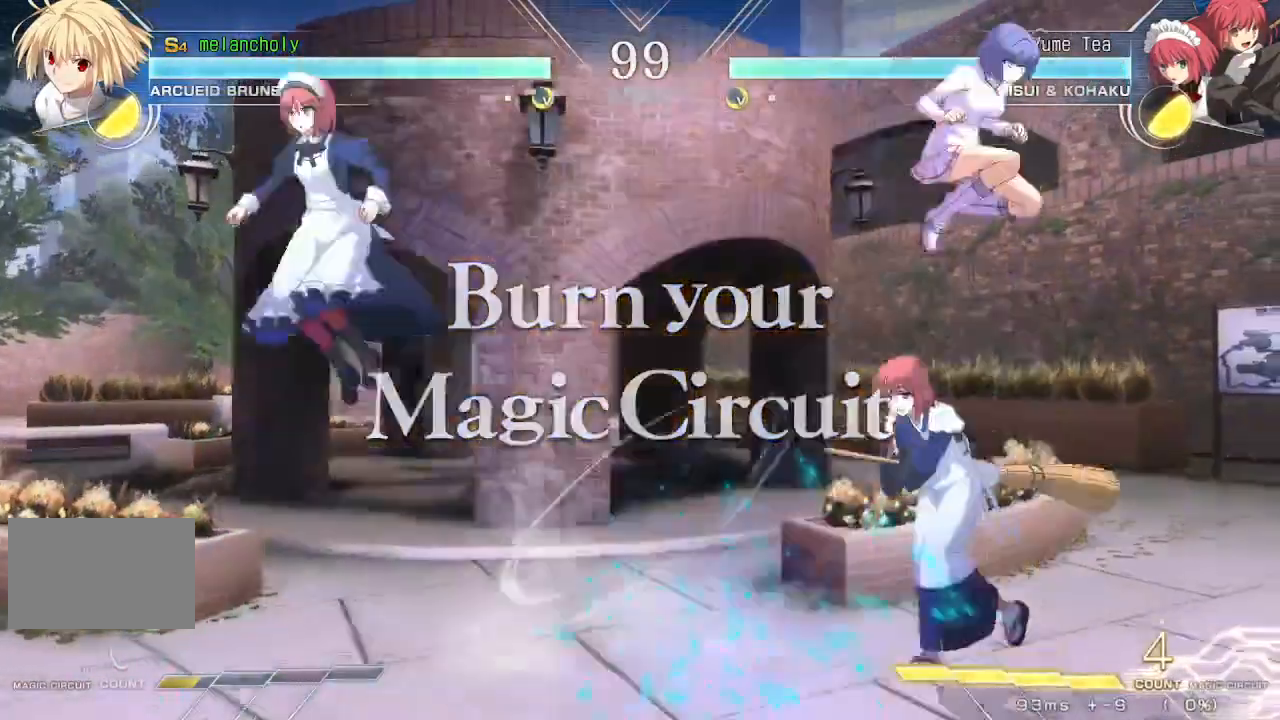
{"dt_ms": 500, "buttons": [], "events": [[250, "DPAD_DOWN", "down"], [300, "DPAD_DOWN", "up"], [300, "DPAD_UP", "down"], [400, "DPAD_UP", "up"]]}
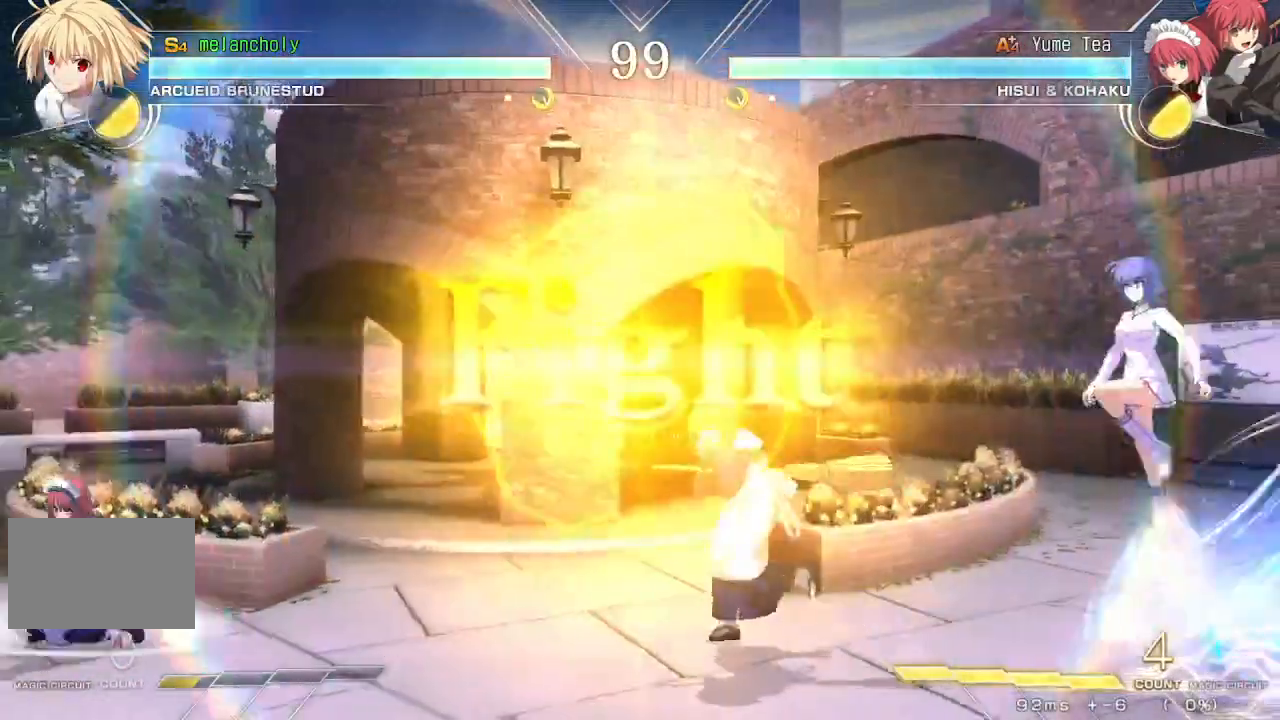
{"dt_ms": 500, "buttons": ["DPAD_RIGHT"], "events": [[333, "DPAD_RIGHT", "down"], [333, "DPAD_UP", "down"], [500, "DPAD_UP", "up"]]}
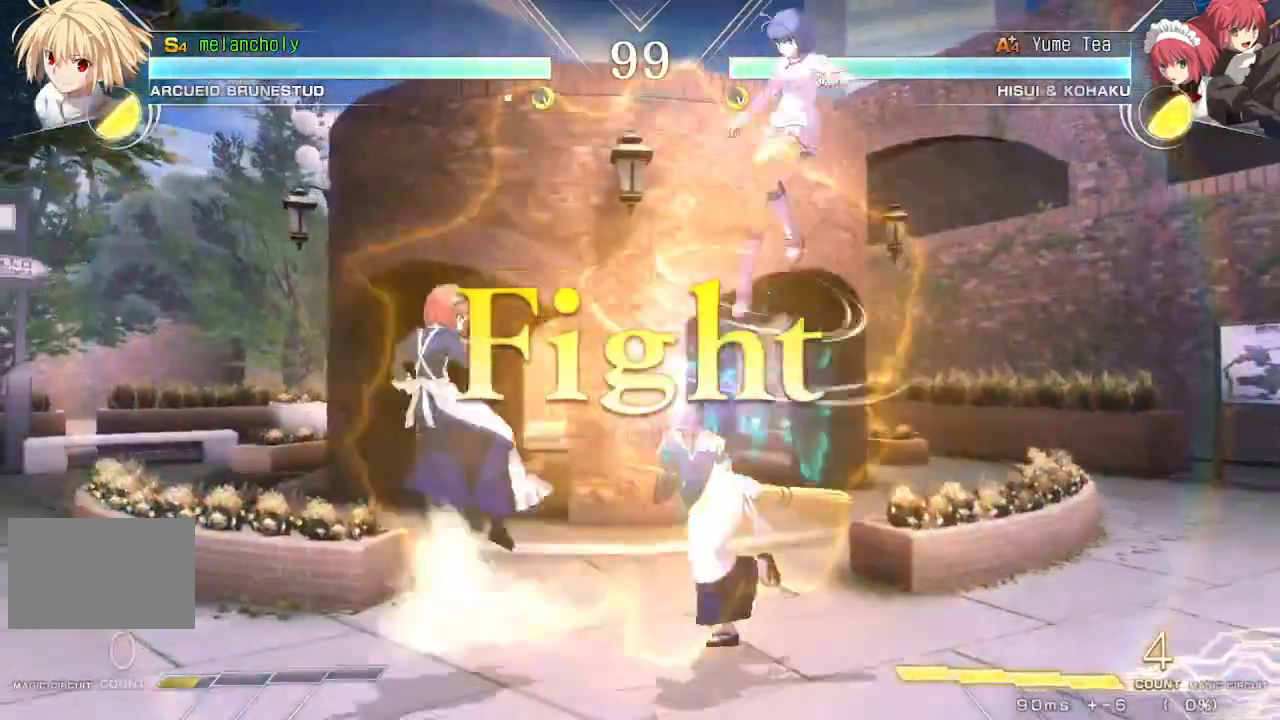
{"dt_ms": 500, "buttons": ["DPAD_DOWN"], "events": [[100, "DPAD_RIGHT", "up"], [150, "TRIANGLE", "down"], [450, "TRIANGLE", "up"], [500, "DPAD_DOWN", "down"]]}
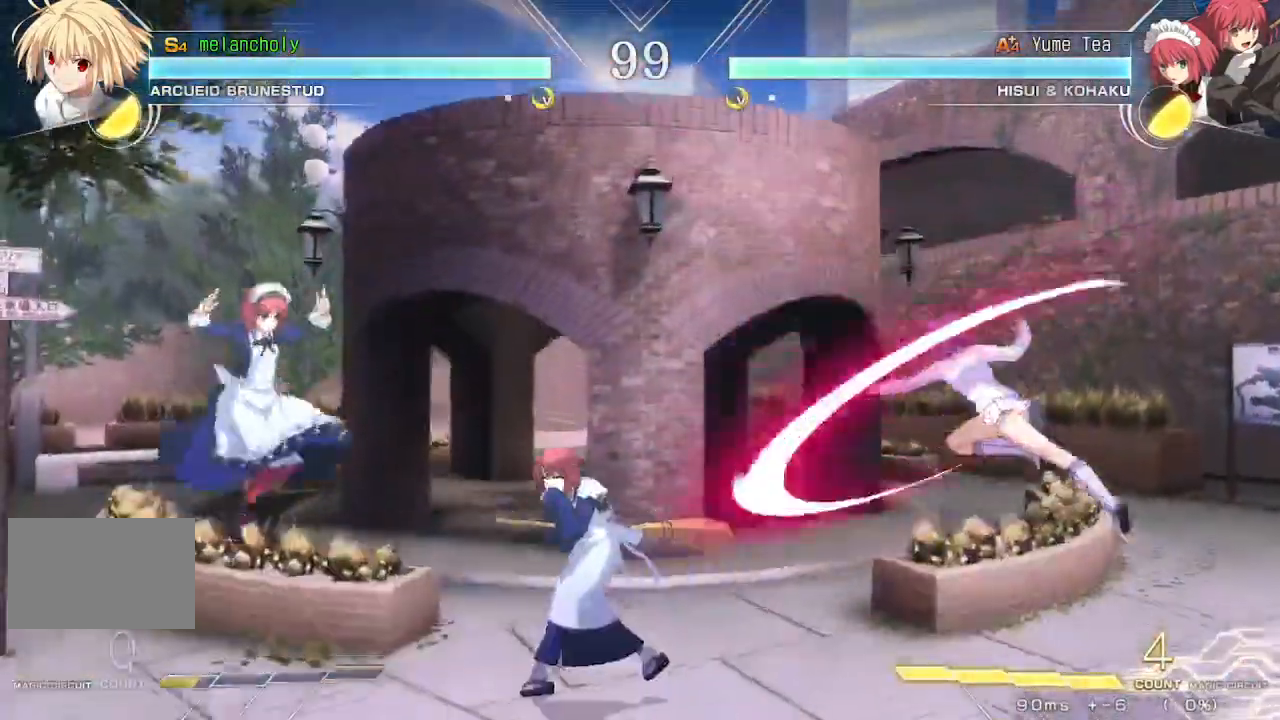
{"dt_ms": 500, "buttons": ["TRIANGLE"], "events": [[50, "DPAD_DOWN", "up"], [50, "DPAD_UP", "down"], [167, "DPAD_UP", "up"], [367, "TRIANGLE", "down"]]}
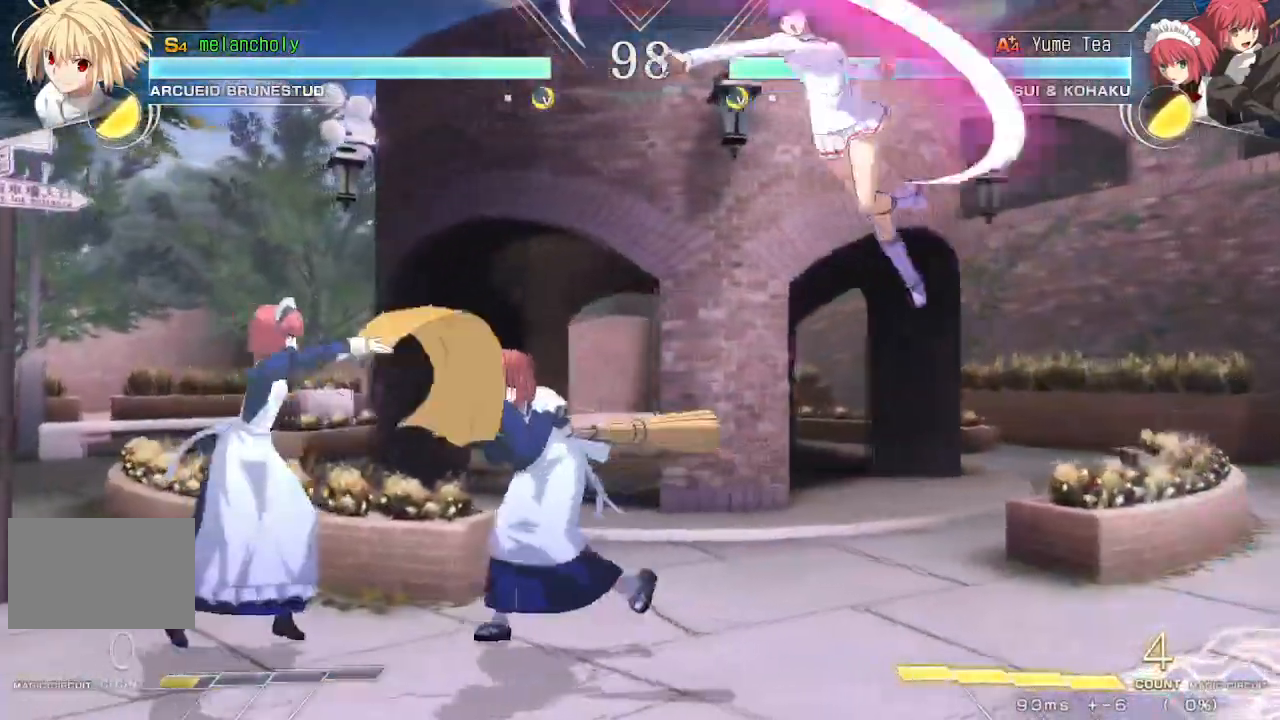
{"dt_ms": 500, "buttons": ["TRIANGLE", "DPAD_DOWN"], "events": [[233, "TRIANGLE", "up"], [300, "DPAD_DOWN", "down"], [417, "TRIANGLE", "down"]]}
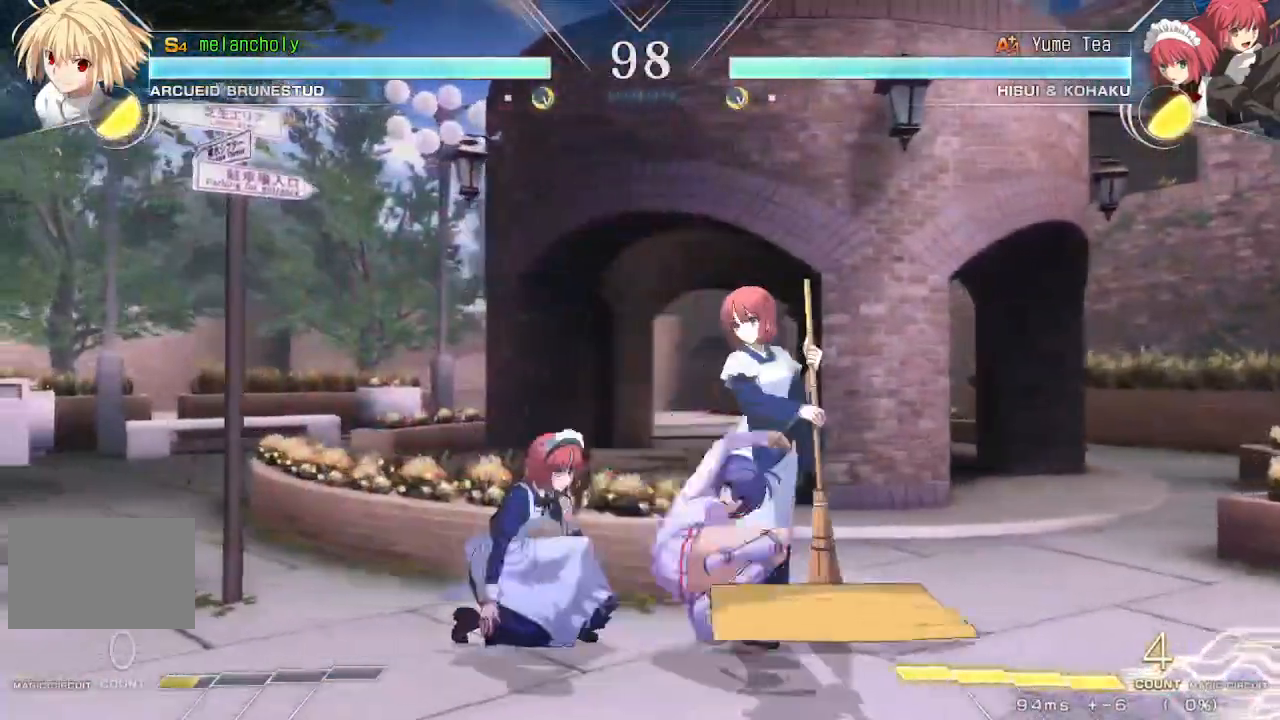
{"dt_ms": 500, "buttons": ["DPAD_RIGHT"], "events": [[33, "TRIANGLE", "up"], [100, "R1", "down"], [217, "R1", "up"], [250, "DPAD_RIGHT", "down"], [300, "DPAD_DOWN", "up"], [367, "TRIANGLE", "down"], [483, "TRIANGLE", "up"]]}
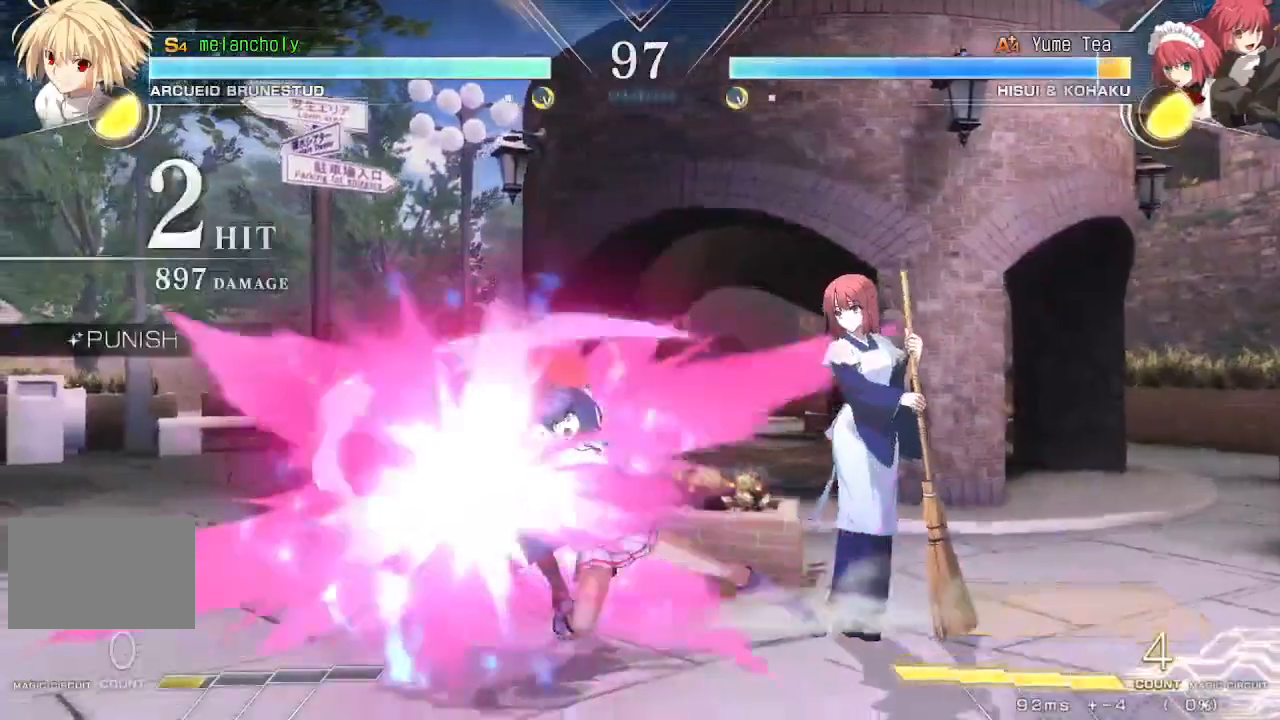
{"dt_ms": 500, "buttons": ["DPAD_RIGHT"], "events": [[33, "TRIANGLE", "down"], [117, "TRIANGLE", "up"], [167, "TRIANGLE", "down"], [233, "TRIANGLE", "up"], [300, "TRIANGLE", "down"], [367, "TRIANGLE", "up"], [433, "TRIANGLE", "down"], [500, "TRIANGLE", "up"]]}
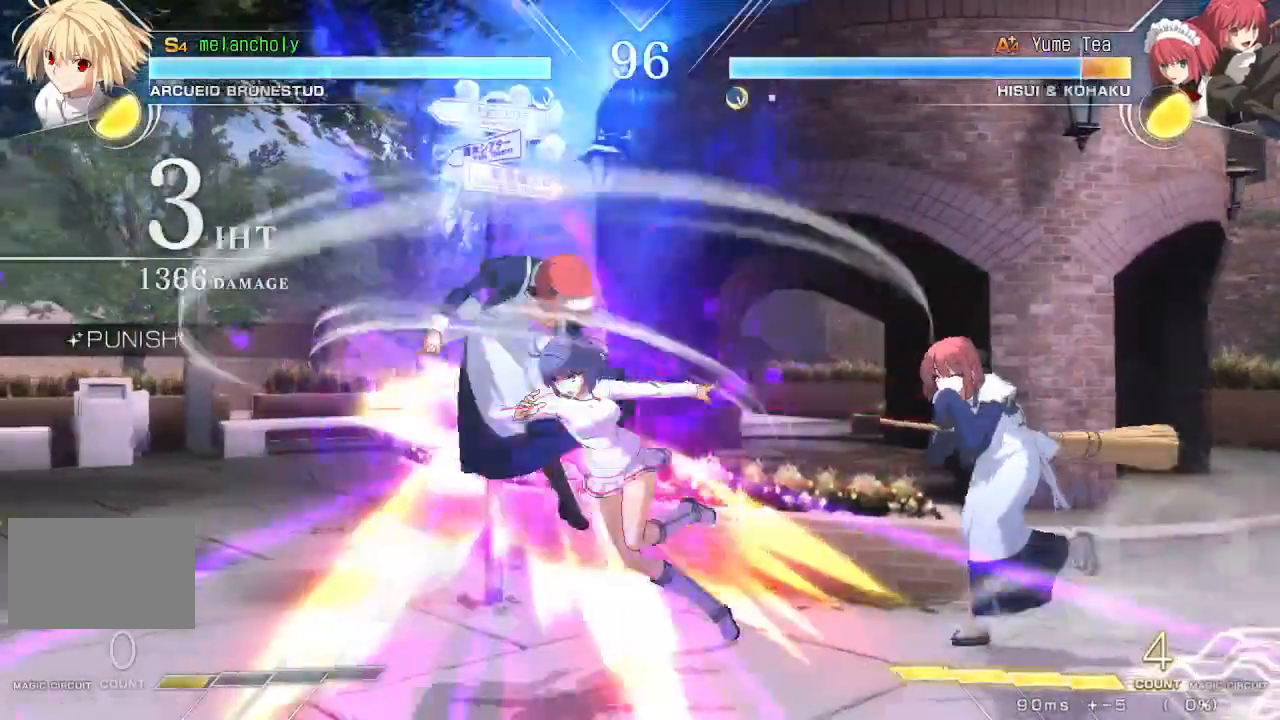
{"dt_ms": 500, "buttons": [], "events": [[67, "TRIANGLE", "down"], [217, "TRIANGLE", "up"], [333, "DPAD_RIGHT", "up"]]}
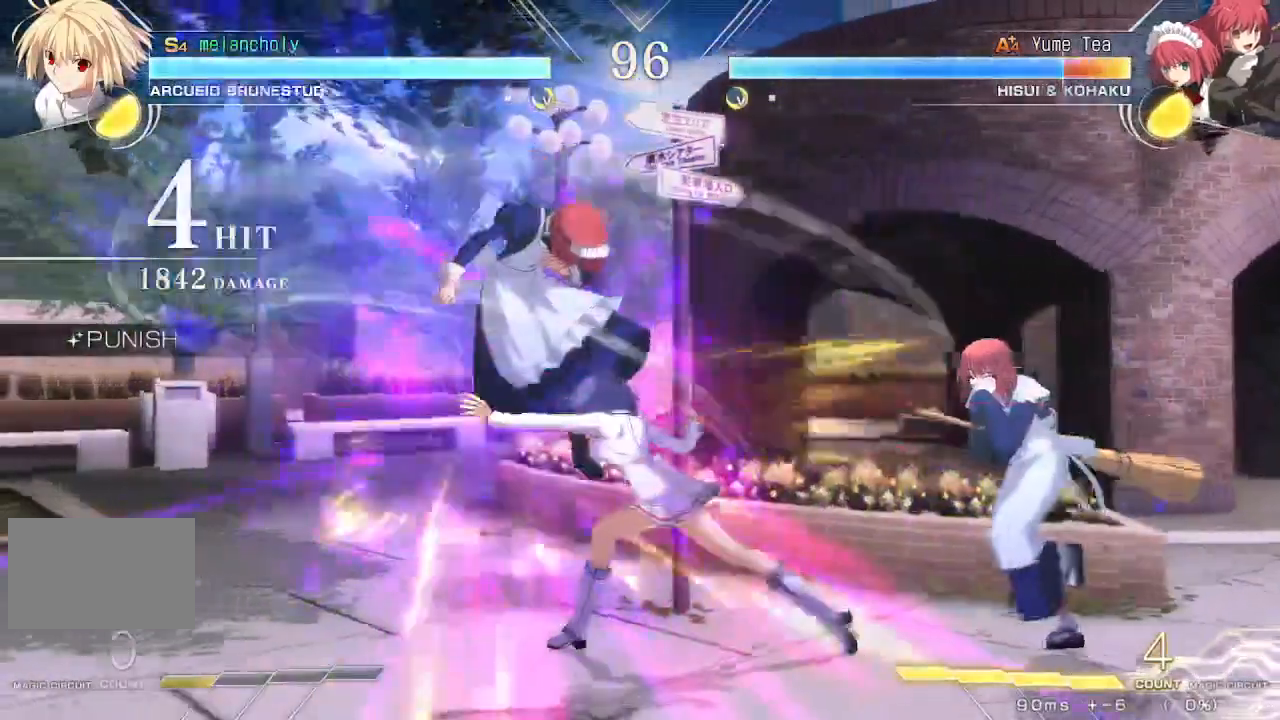
{"dt_ms": 500, "buttons": [], "events": [[233, "DPAD_DOWN", "down"], [300, "DPAD_DOWN", "up"], [300, "DPAD_UP", "down"], [417, "DPAD_UP", "up"]]}
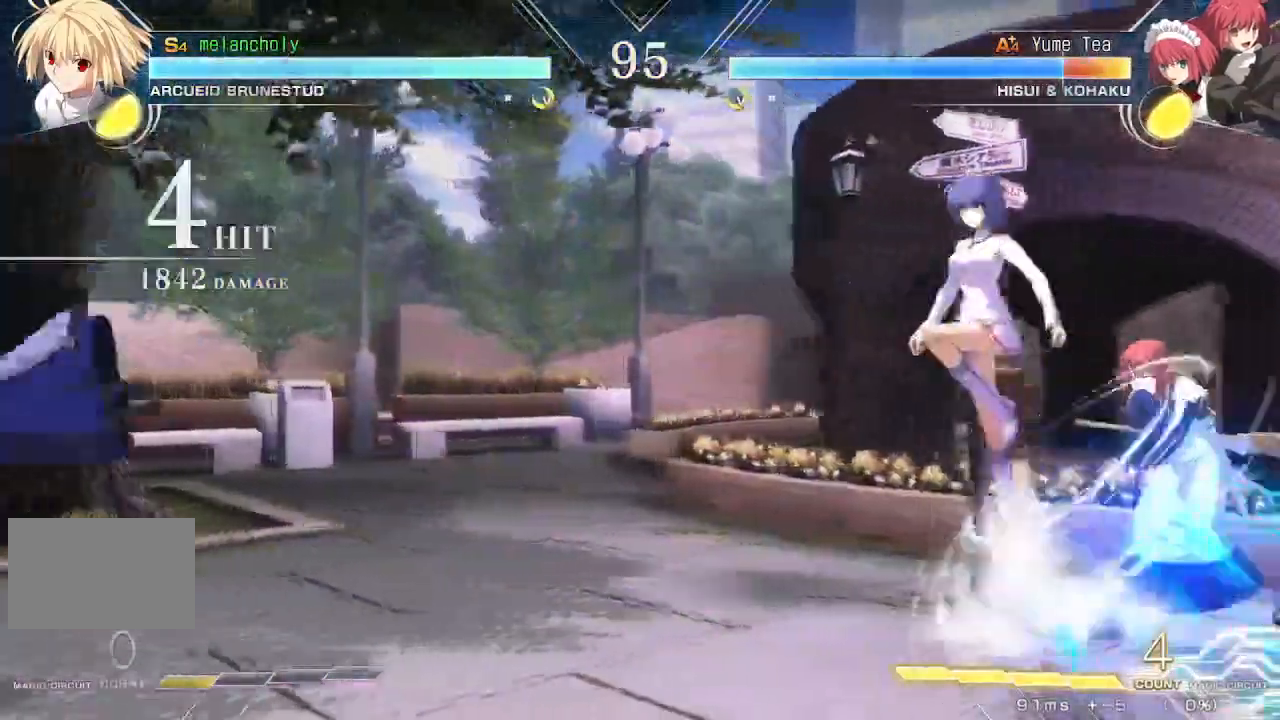
{"dt_ms": 500, "buttons": ["DPAD_UP"], "events": [[483, "DPAD_UP", "down"]]}
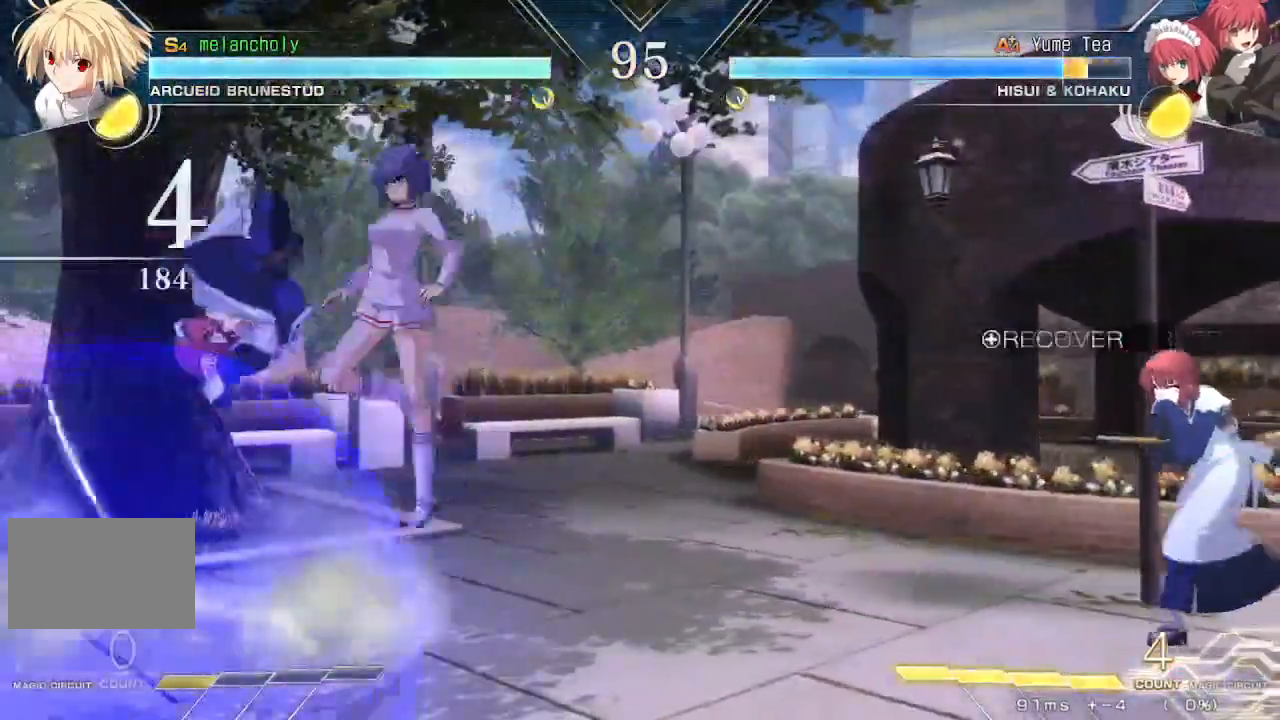
{"dt_ms": 500, "buttons": ["TRIANGLE"], "events": [[133, "DPAD_UP", "up"], [183, "DPAD_RIGHT", "down"], [367, "TRIANGLE", "down"], [417, "DPAD_RIGHT", "up"]]}
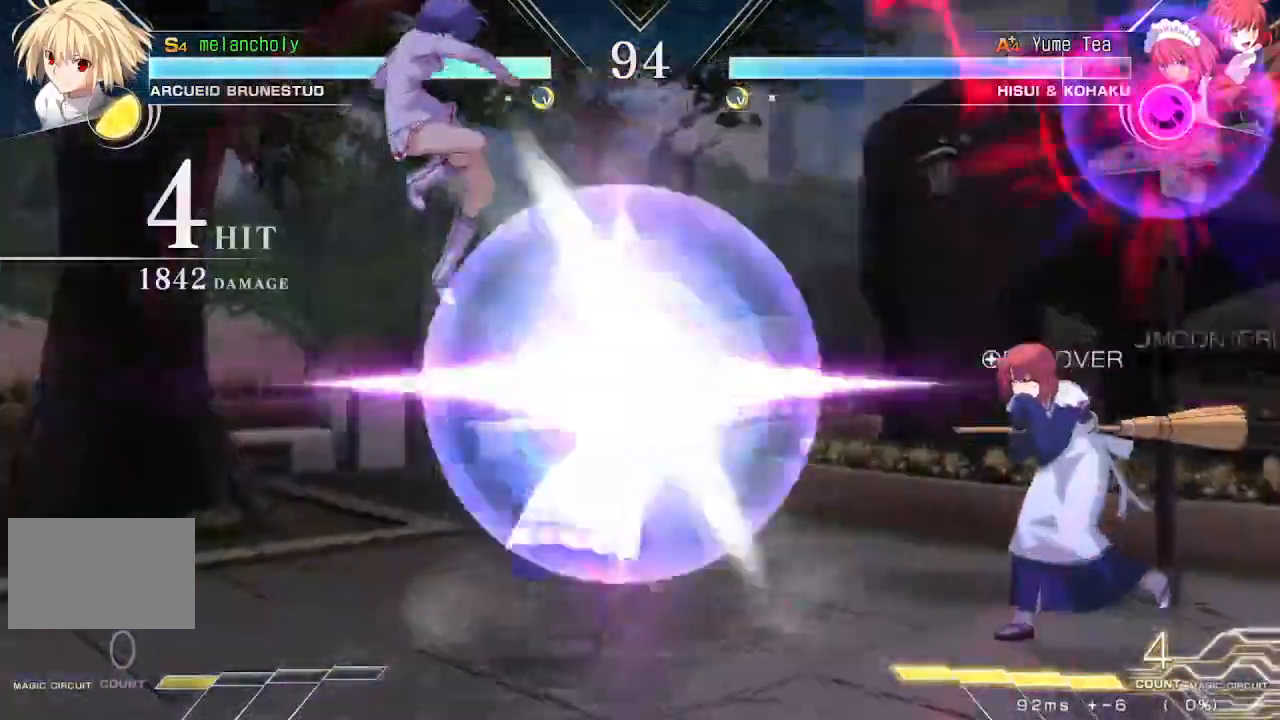
{"dt_ms": 500, "buttons": [], "events": [[117, "DPAD_DOWN", "down"], [117, "DPAD_LEFT", "down"], [117, "TRIANGLE", "up"], [467, "DPAD_DOWN", "up"], [467, "DPAD_LEFT", "up"]]}
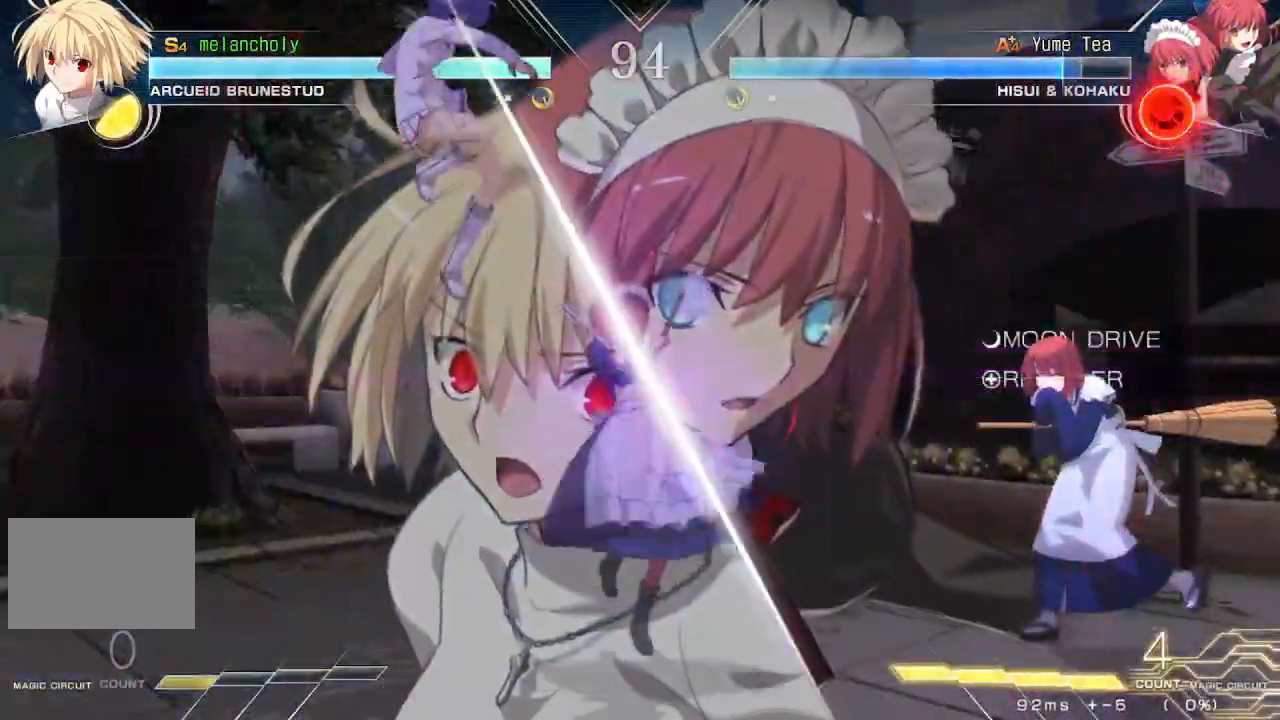
{"dt_ms": 500, "buttons": [], "events": [[267, "R1", "down"], [267, "TRIANGLE", "down"], [317, "R1", "up"], [317, "TRIANGLE", "up"], [367, "R1", "down"], [367, "TRIANGLE", "down"], [417, "R1", "up"], [417, "TRIANGLE", "up"]]}
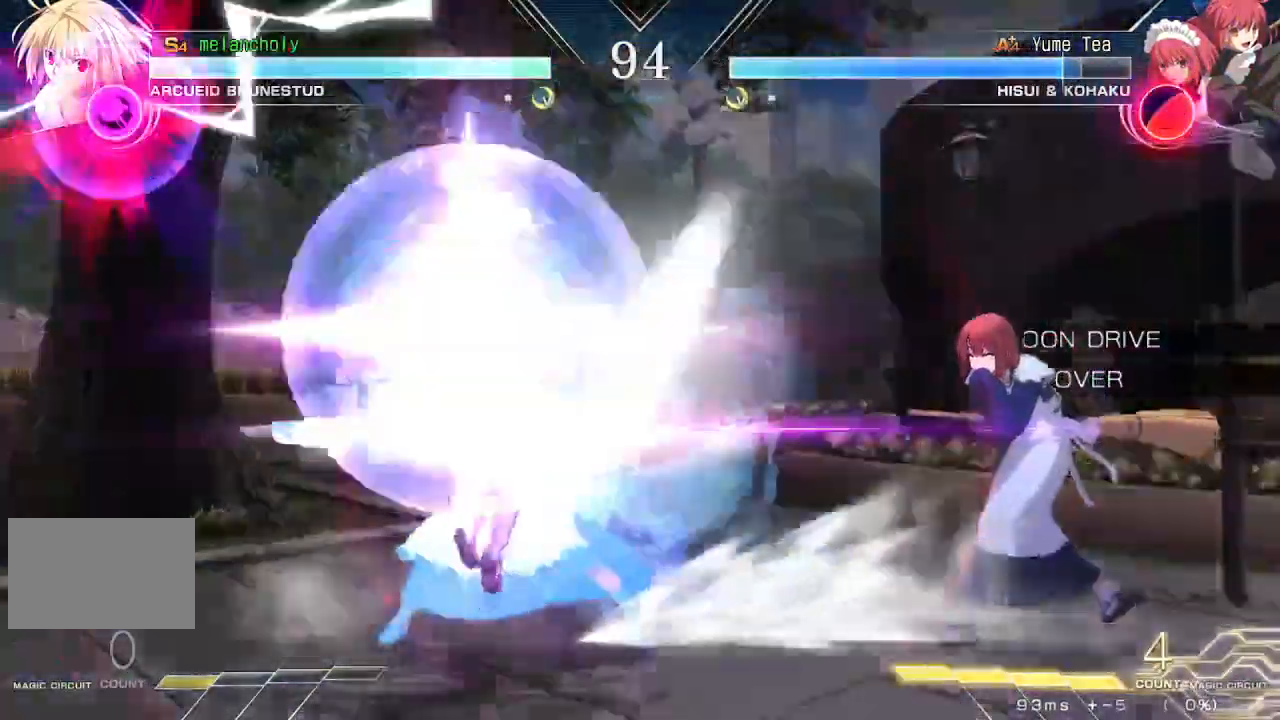
{"dt_ms": 1000, "buttons": ["CROSS", "DPAD_DOWN", "DPAD_LEFT"]}
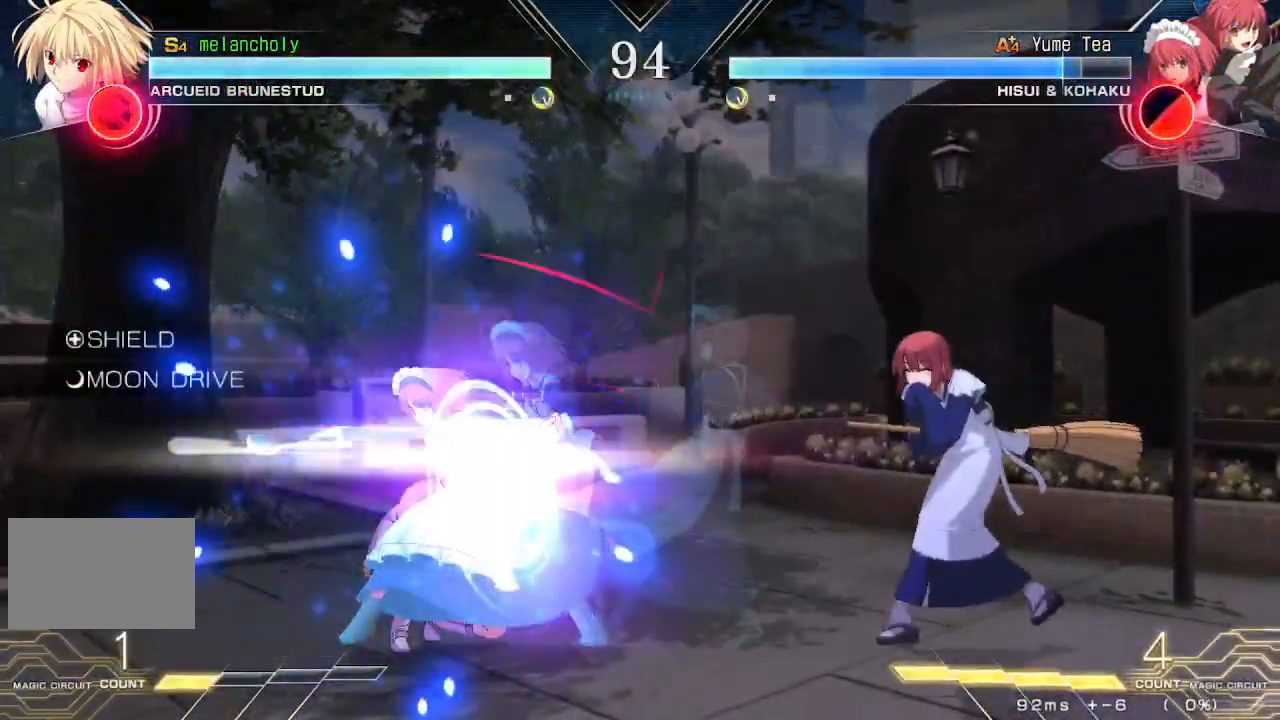
{"dt_ms": 500, "buttons": []}
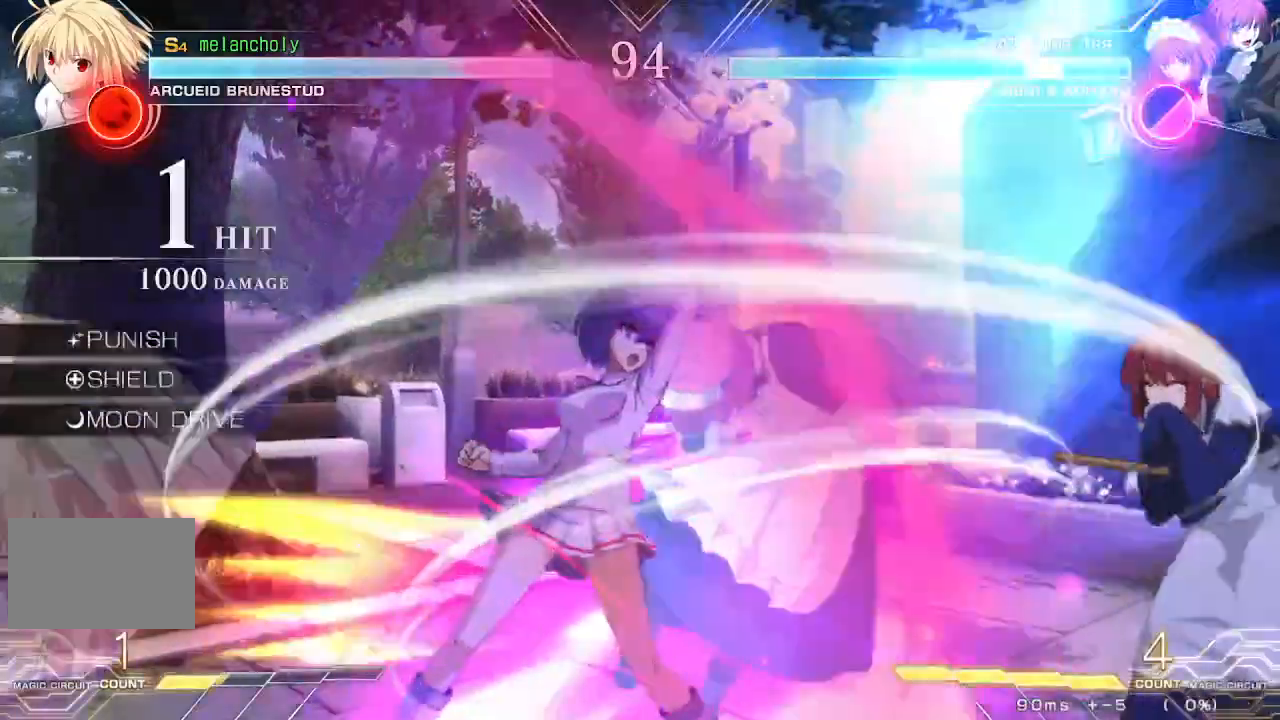
{"dt_ms": 500, "buttons": ["R1", "DPAD_DOWN"], "events": [[217, "DPAD_DOWN", "down"], [283, "R1", "down"]]}
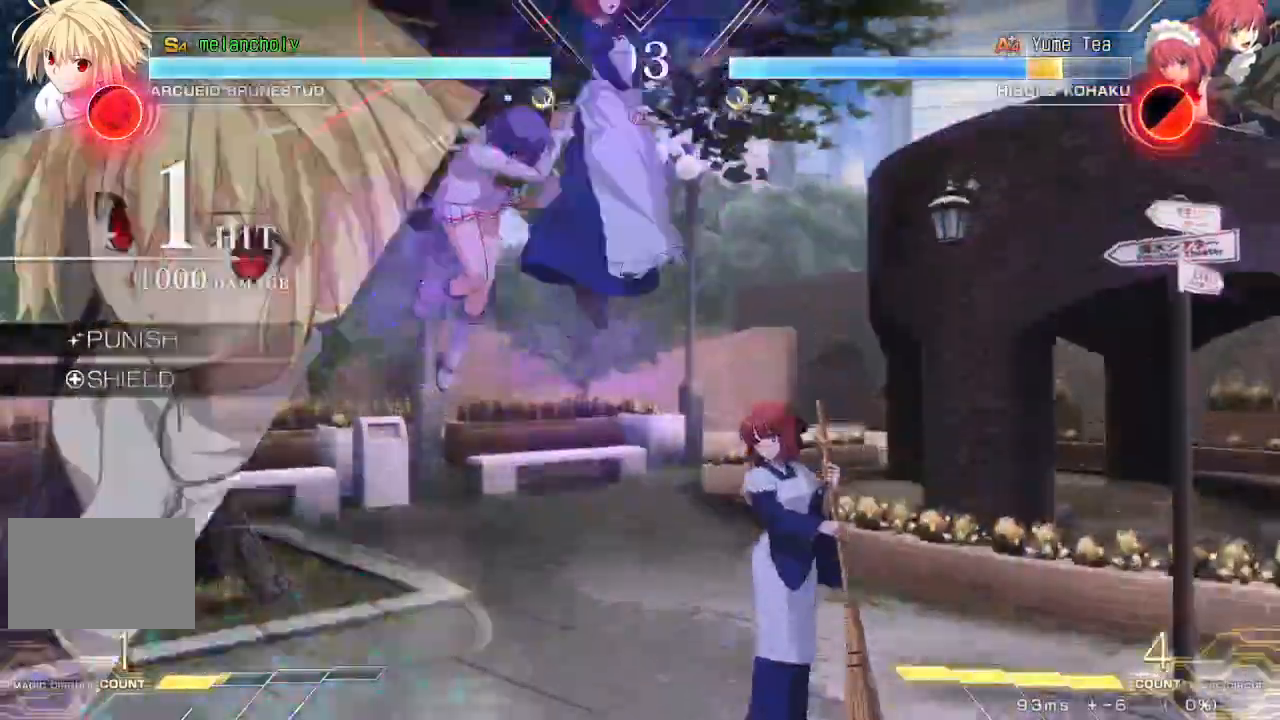
{"dt_ms": 500, "buttons": ["DPAD_DOWN"], "events": [[300, "DPAD_DOWN", "up"], [333, "R1", "up"], [483, "DPAD_DOWN", "down"]]}
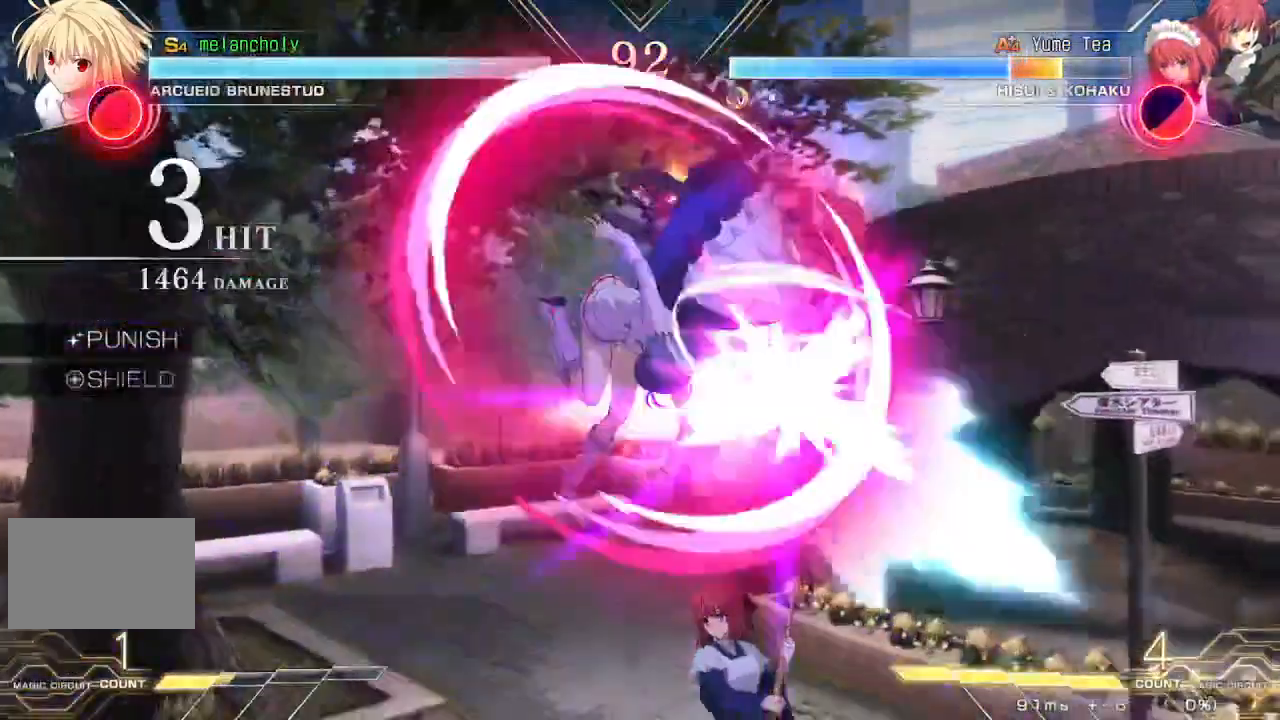
{"dt_ms": 1000, "buttons": []}
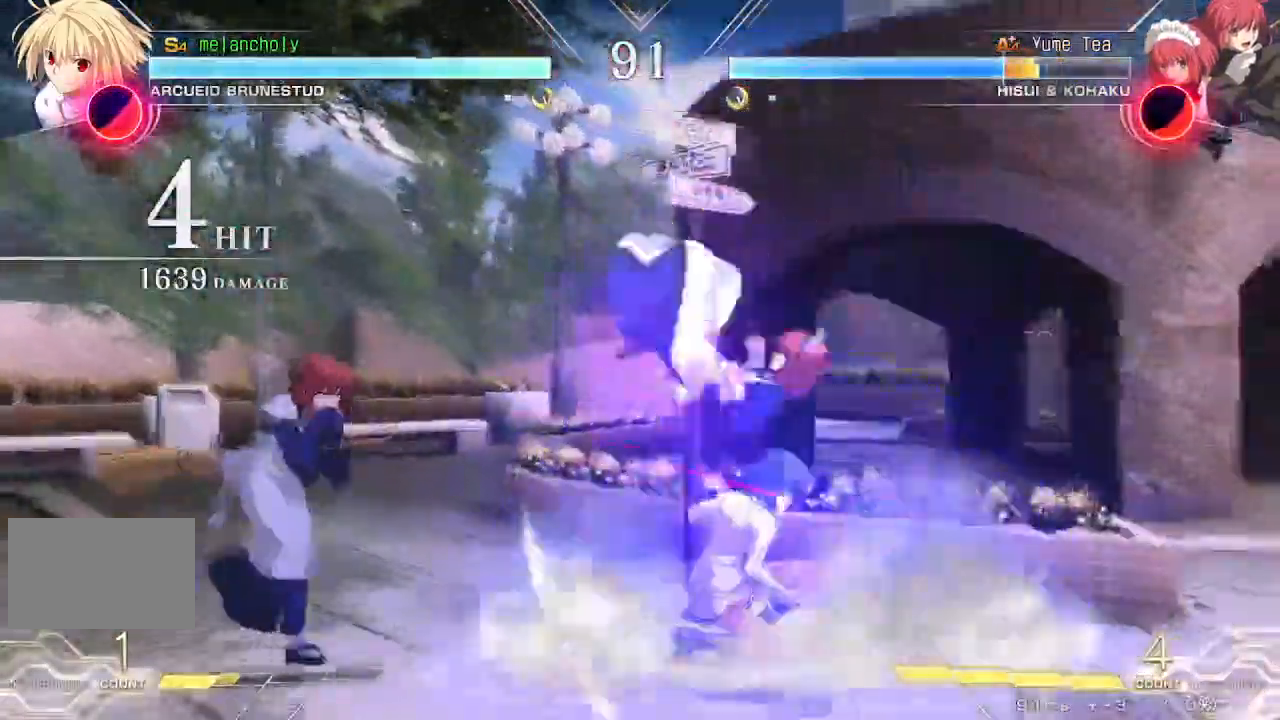
{"dt_ms": 500, "buttons": ["DPAD_DOWN", "DPAD_RIGHT"], "events": [[50, "DPAD_DOWN", "down"], [200, "R1", "down"], [317, "R1", "up"], [450, "R1", "down"], [483, "DPAD_RIGHT", "down"], [500, "R1", "up"]]}
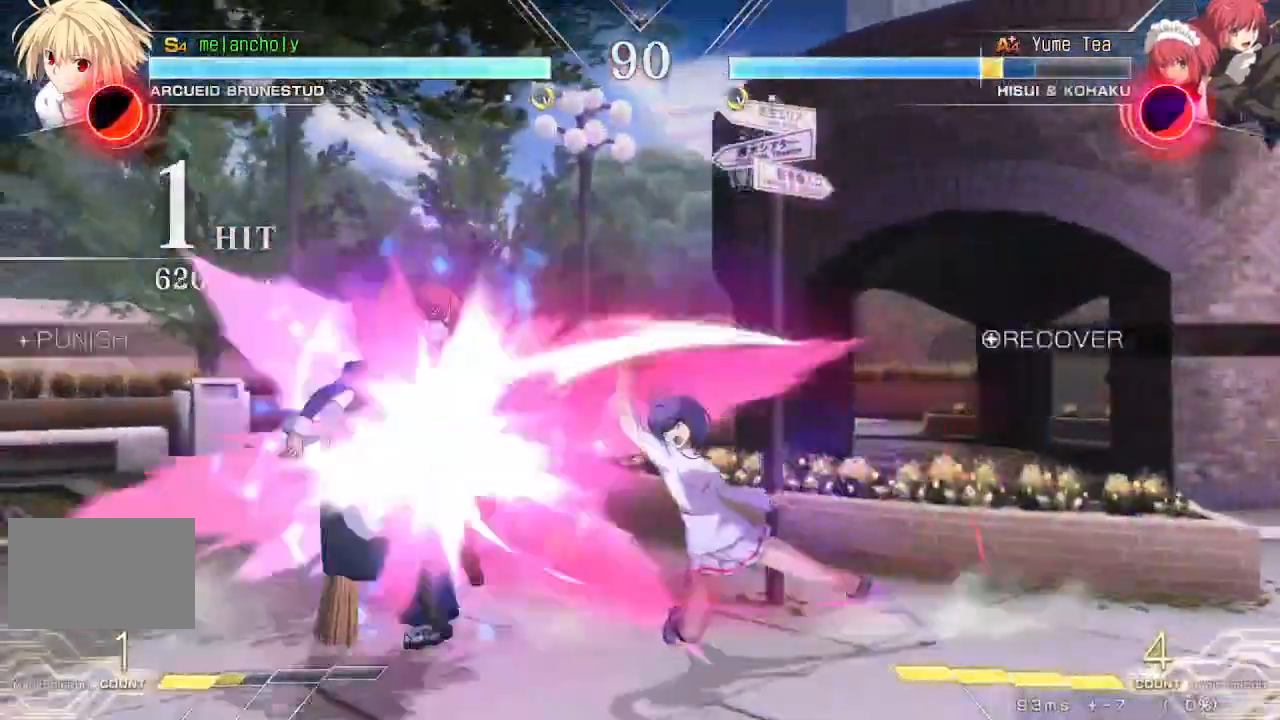
{"dt_ms": 500, "buttons": ["DPAD_DOWN"], "events": [[433, "DPAD_RIGHT", "up"]]}
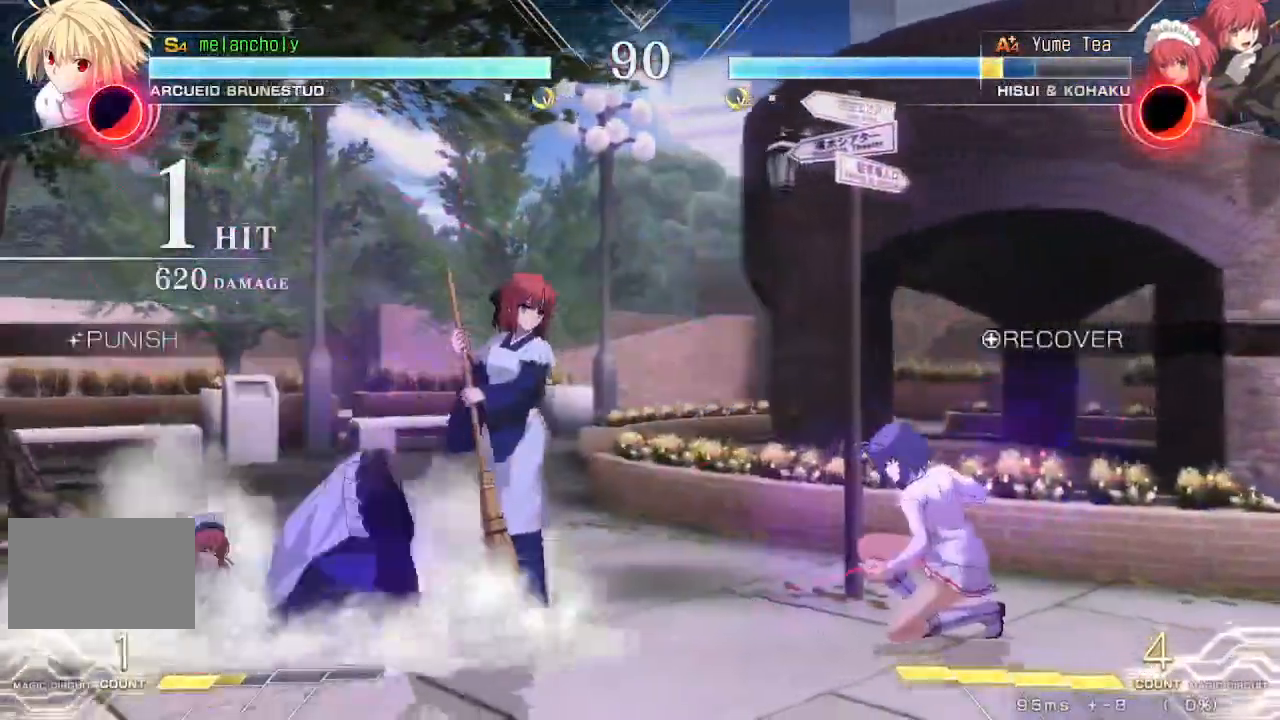
{"dt_ms": 500, "buttons": [], "events": [[50, "DPAD_LEFT", "down"], [100, "DPAD_DOWN", "up"], [417, "DPAD_LEFT", "up"]]}
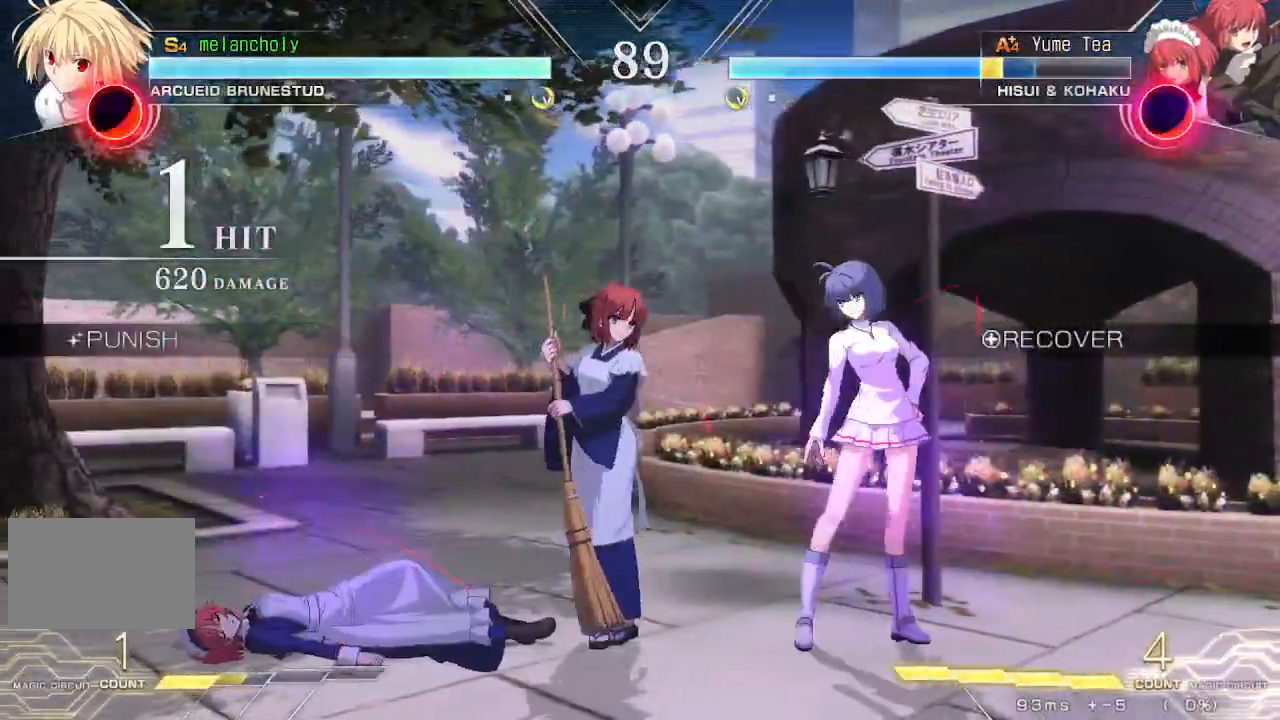
{"dt_ms": 500, "buttons": ["DPAD_DOWN"], "events": [[50, "DPAD_LEFT", "down"], [250, "DPAD_LEFT", "up"], [267, "DPAD_DOWN", "down"], [350, "R1", "down"], [500, "R1", "up"]]}
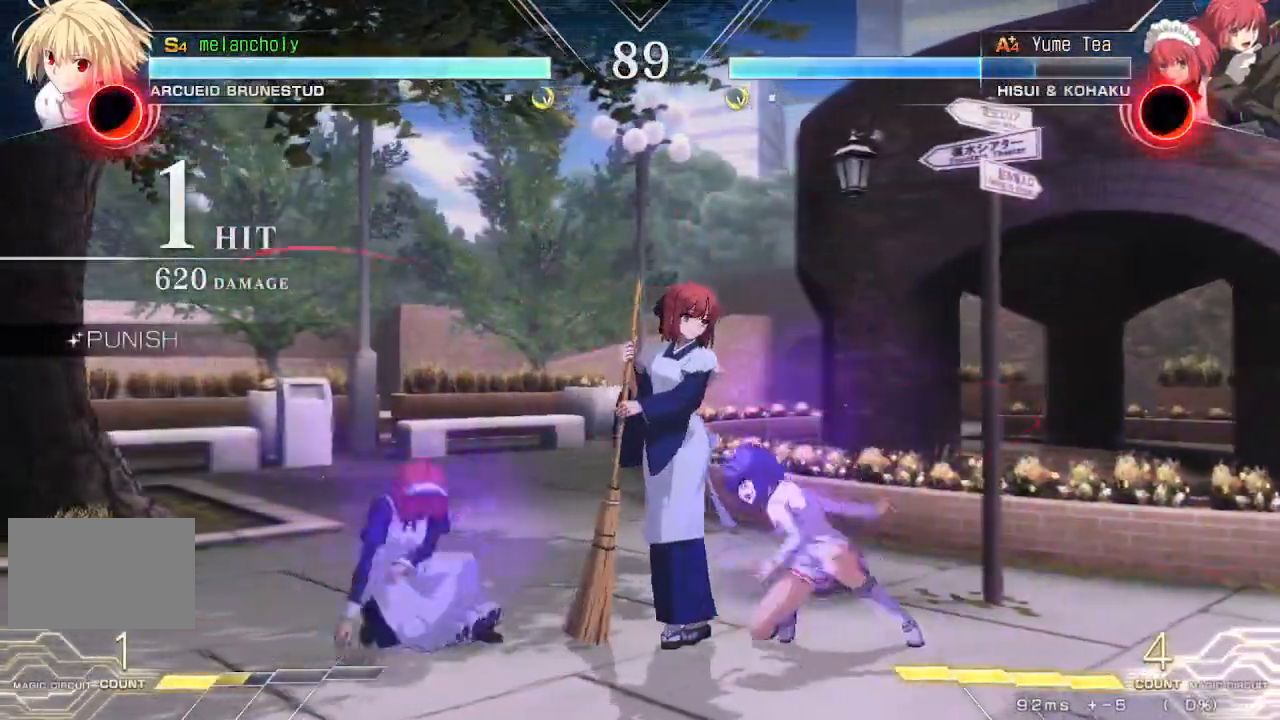
{"dt_ms": 500, "buttons": [], "events": [[83, "DPAD_LEFT", "down"], [133, "TRIANGLE", "down"], [167, "DPAD_DOWN", "up"], [233, "DPAD_LEFT", "up"], [250, "TRIANGLE", "up"]]}
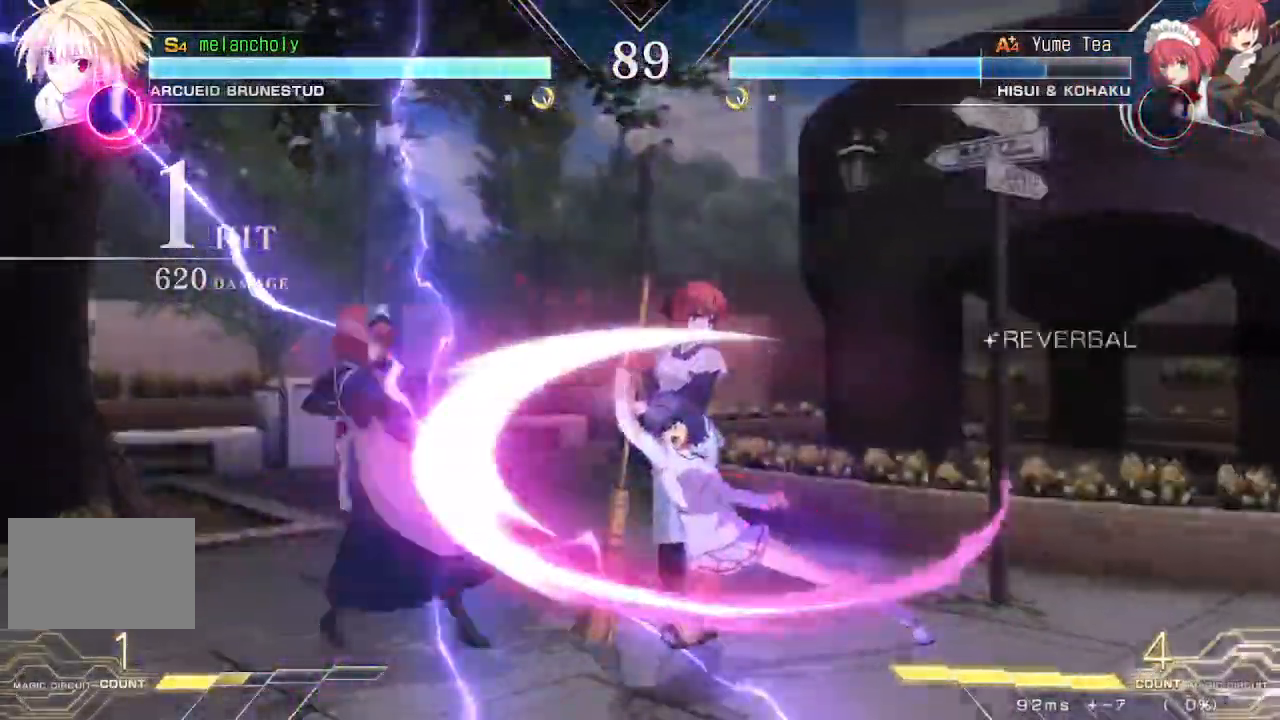
{"dt_ms": 500, "buttons": ["DPAD_DOWN", "DPAD_RIGHT"], "events": [[67, "R1", "down"], [67, "TRIANGLE", "down"], [100, "DPAD_DOWN", "down"], [133, "TRIANGLE", "up"], [150, "R1", "up"], [167, "DPAD_RIGHT", "down"], [200, "R1", "down"], [200, "TRIANGLE", "down"], [250, "R1", "up"], [250, "TRIANGLE", "up"], [300, "CROSS", "down"], [383, "CROSS", "up"]]}